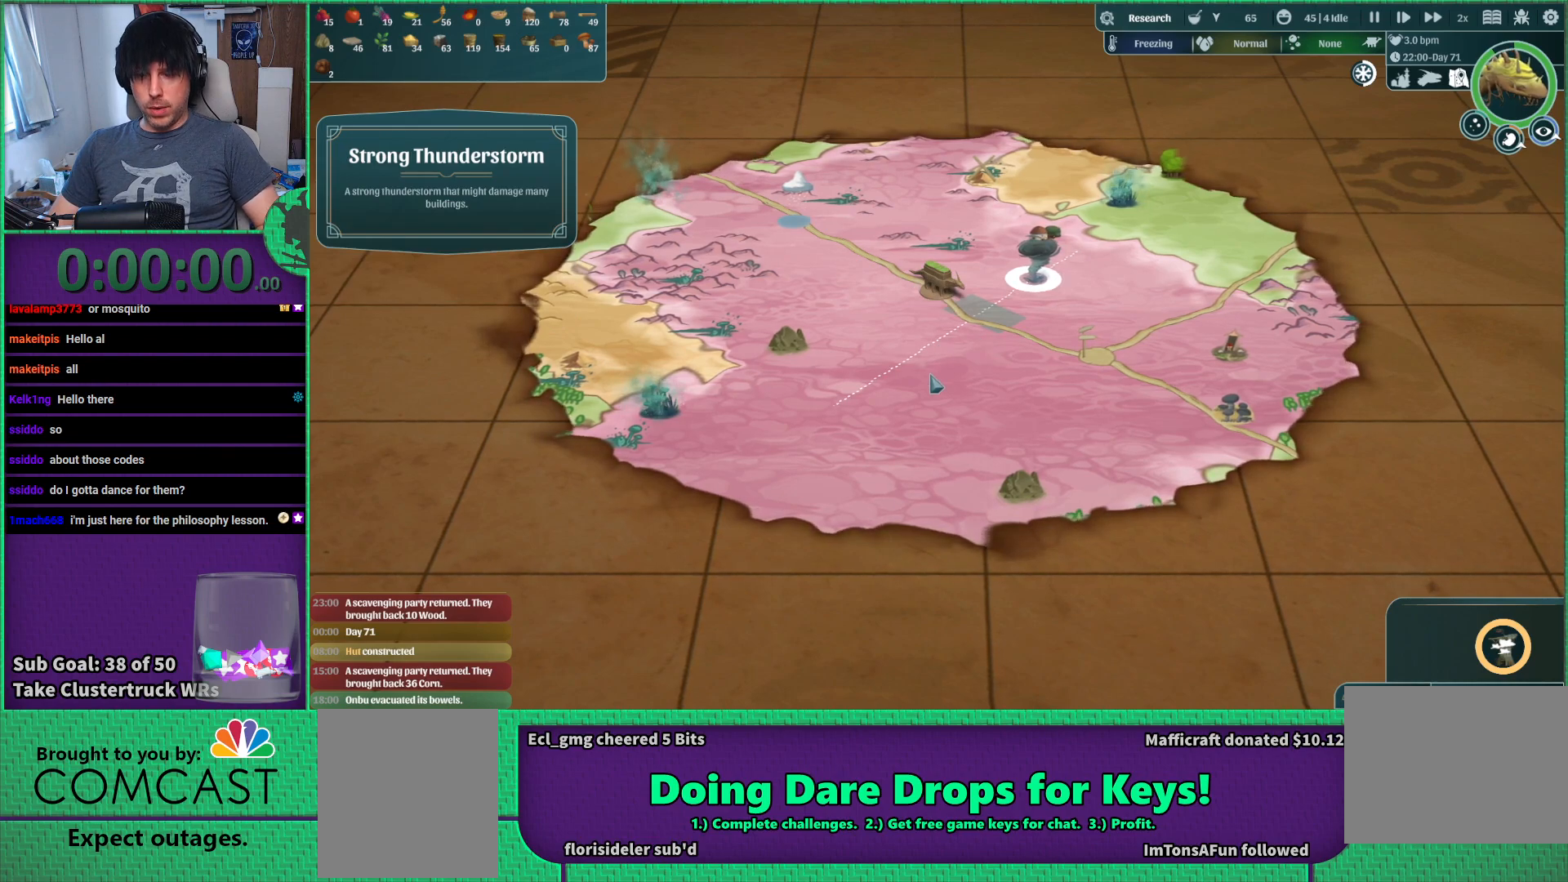
Gameplay with keyboard; each line is a JSON object with the keys held at the frame after it. "events" lists presses ("down") and releases ("up") of "a", "d", "e", "s", "shift", "space" and "w" between this image and that frame as [ms after this image, input, new state], when the widget could be followed in between. No other keys are recorded. Mouse input is not recorded.
{"keys": [], "events": [[33, "space", "down"], [117, "space", "up"]]}
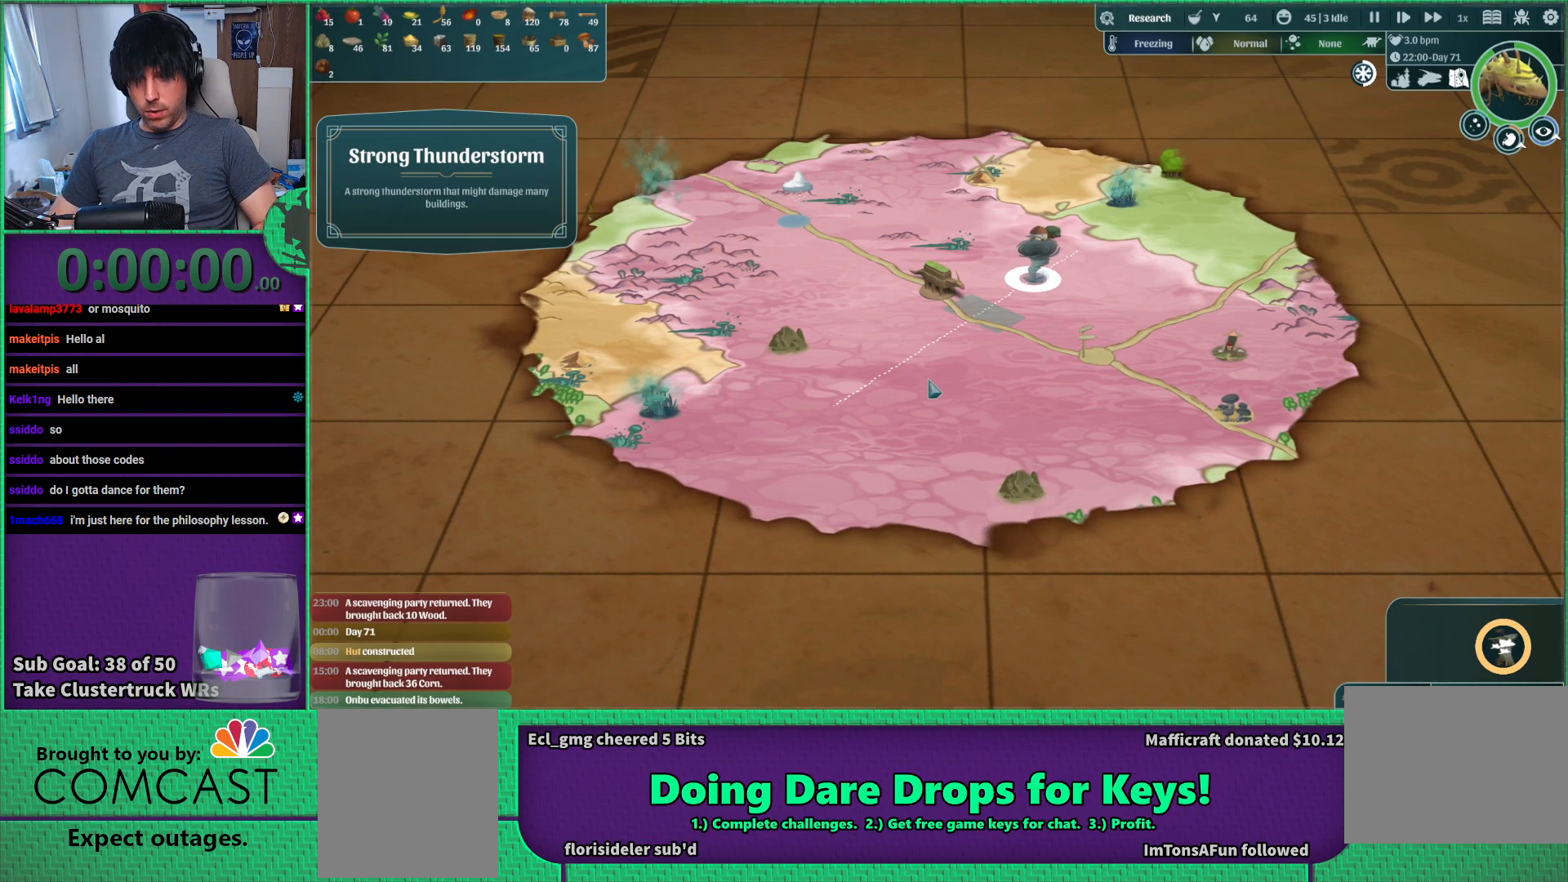
{"keys": [], "events": []}
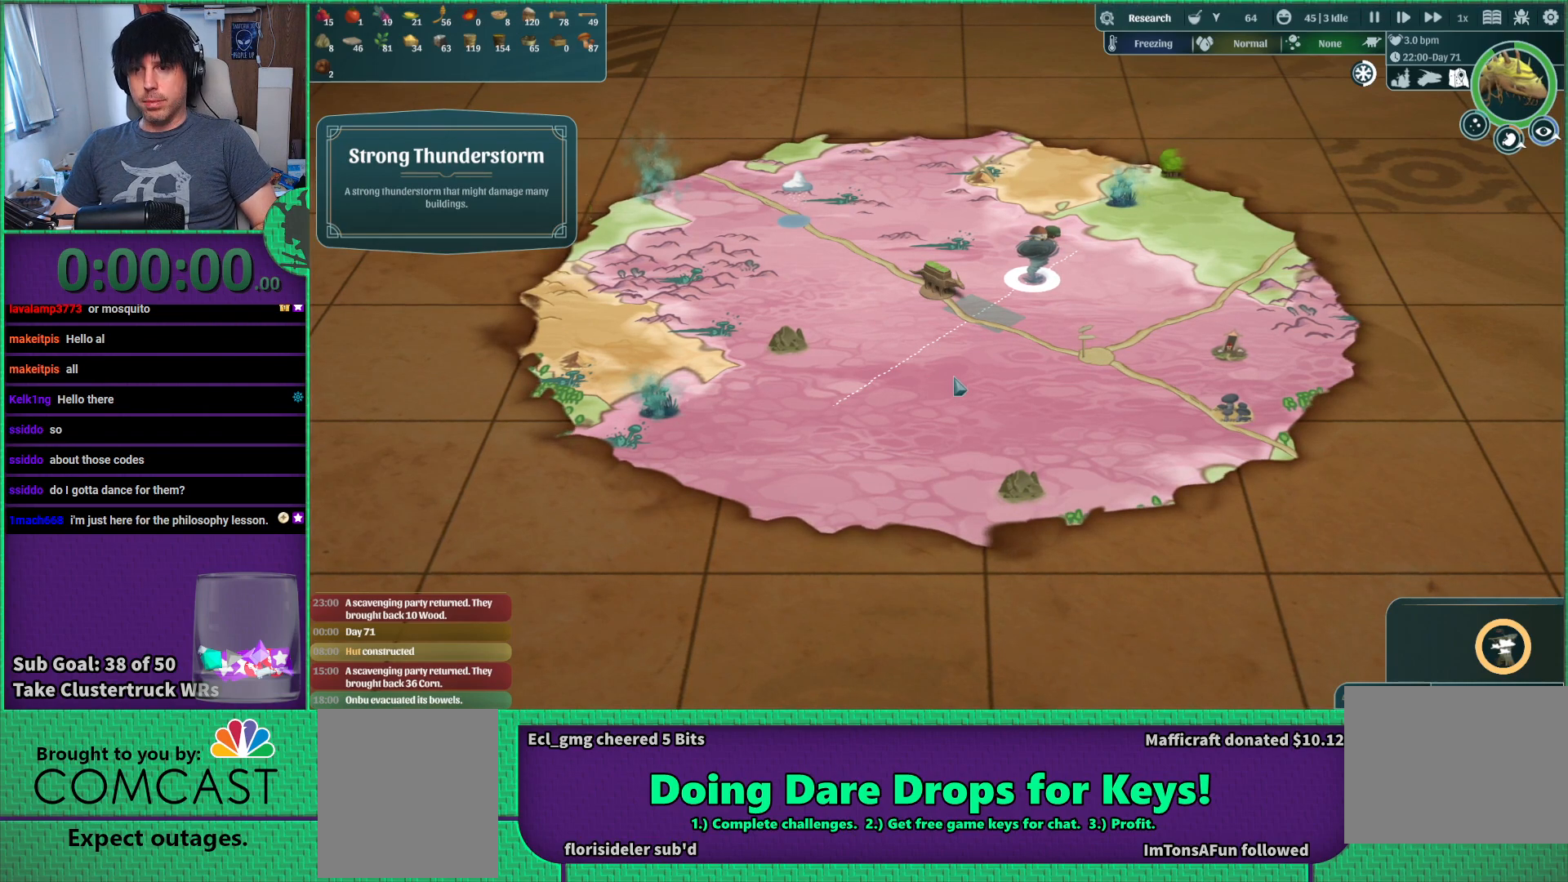
{"keys": [], "events": []}
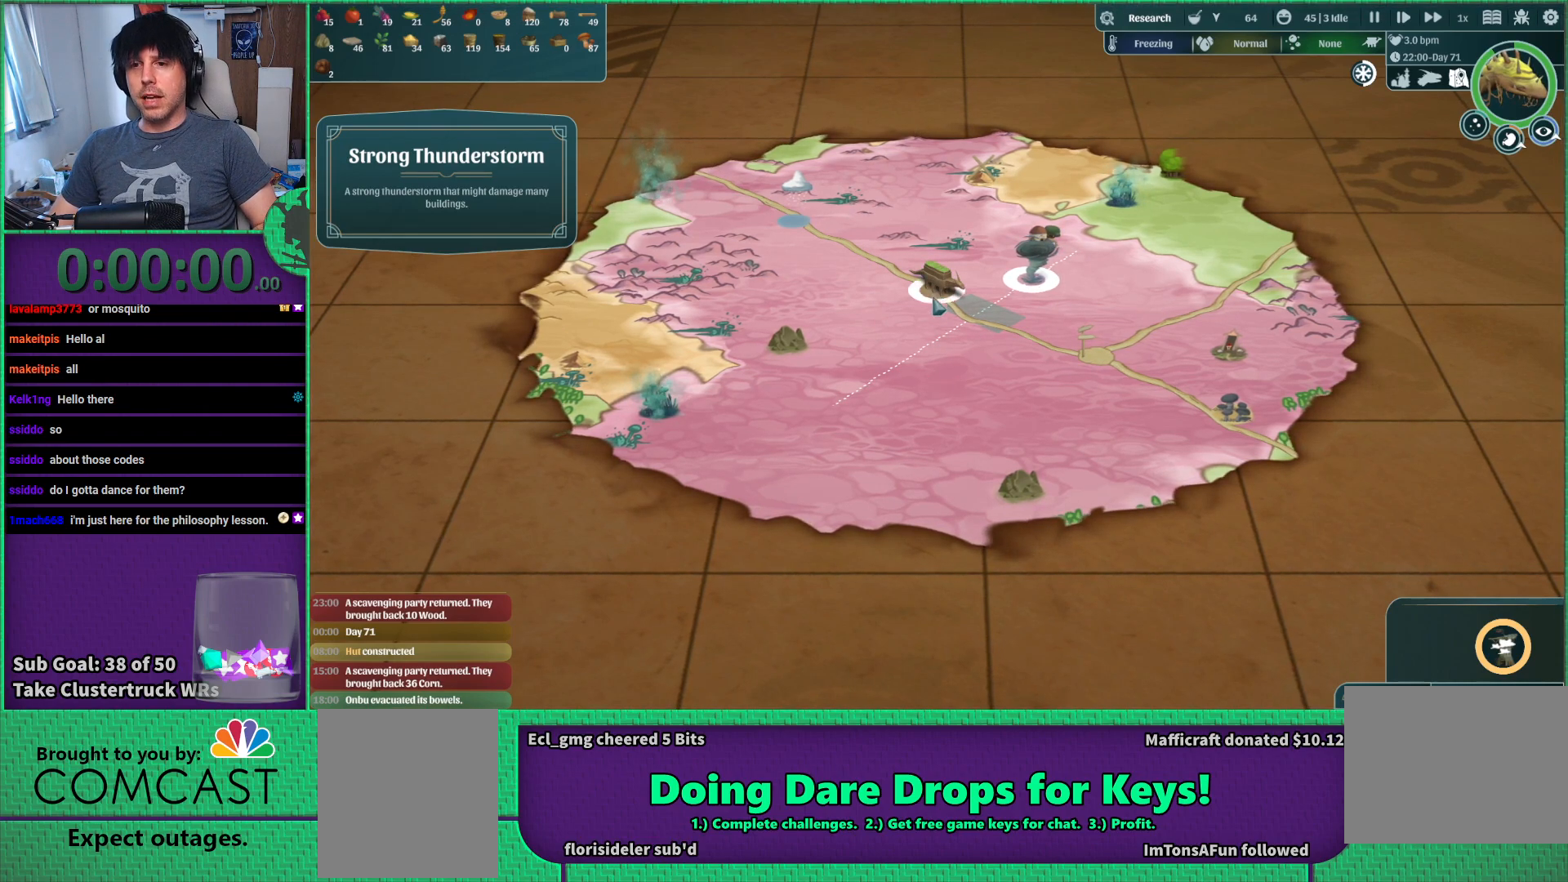
{"keys": [], "events": []}
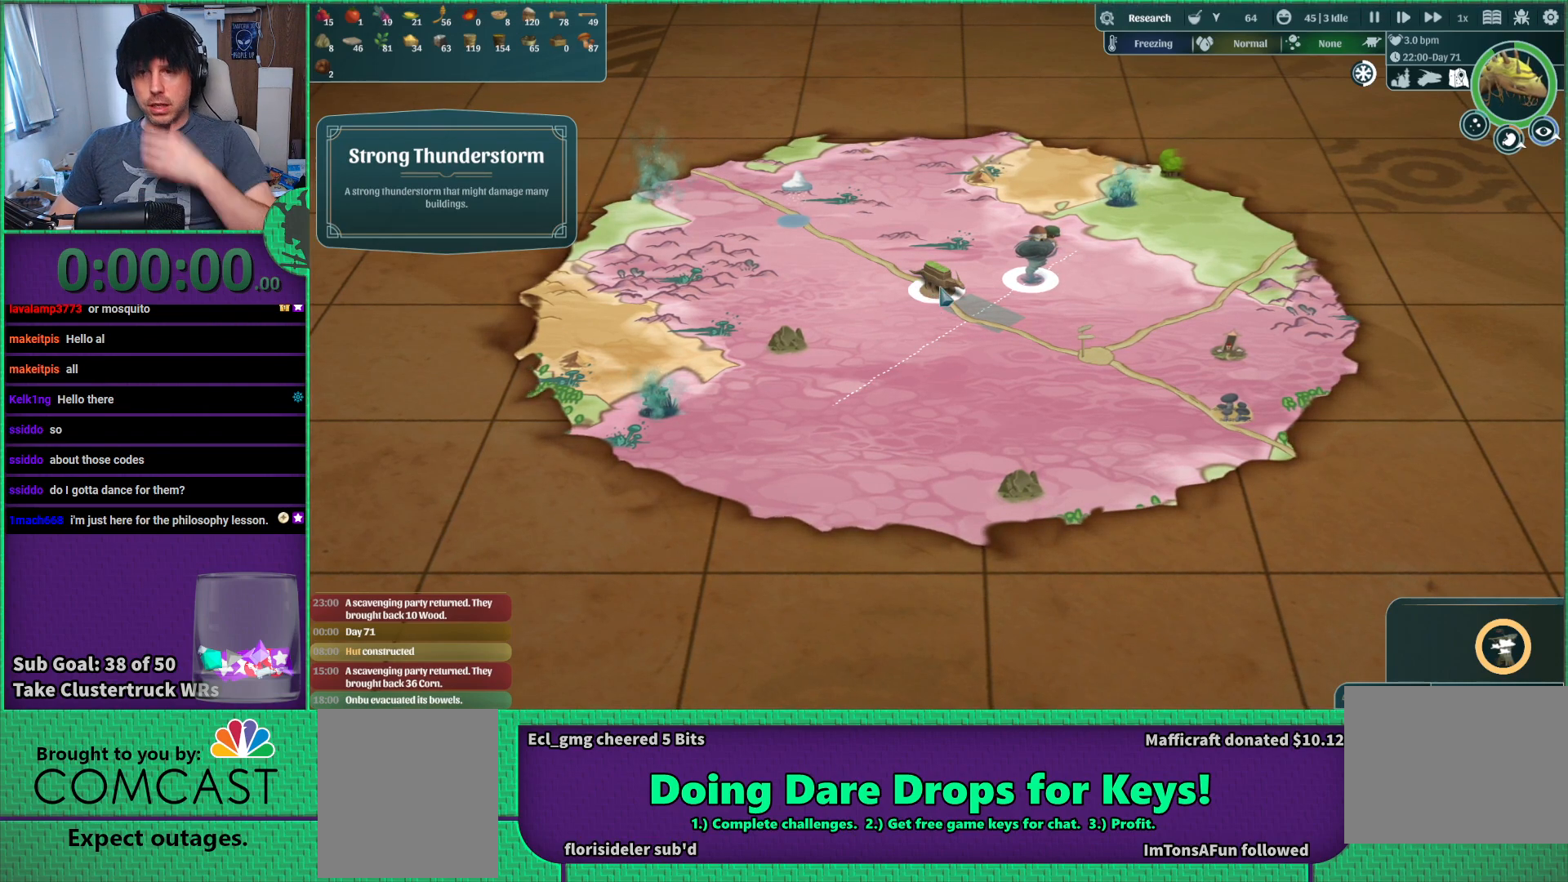
{"keys": [], "events": []}
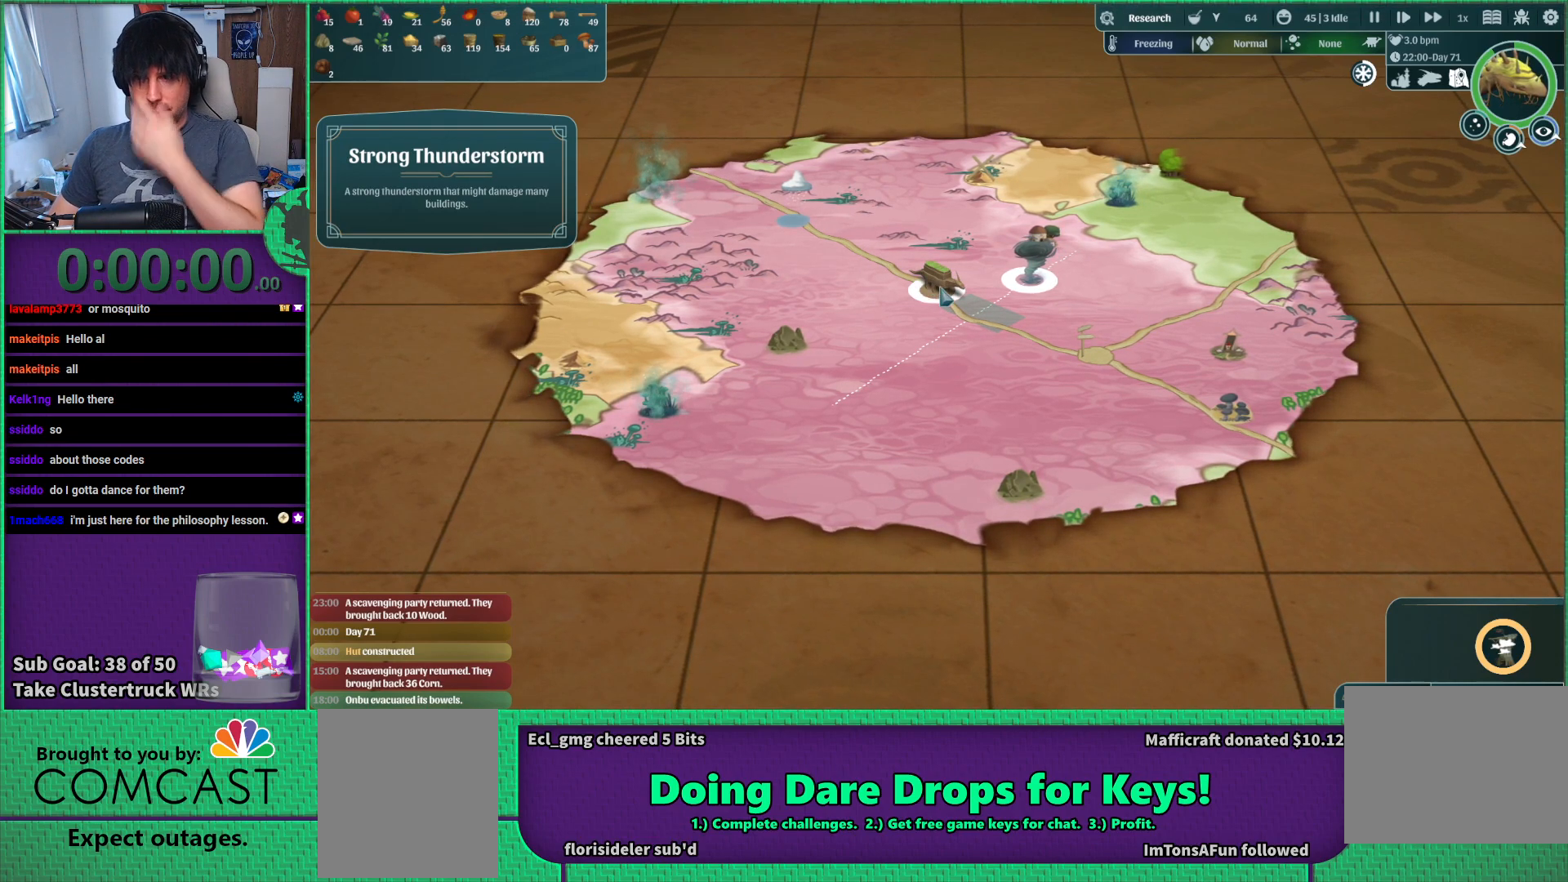
{"keys": [], "events": []}
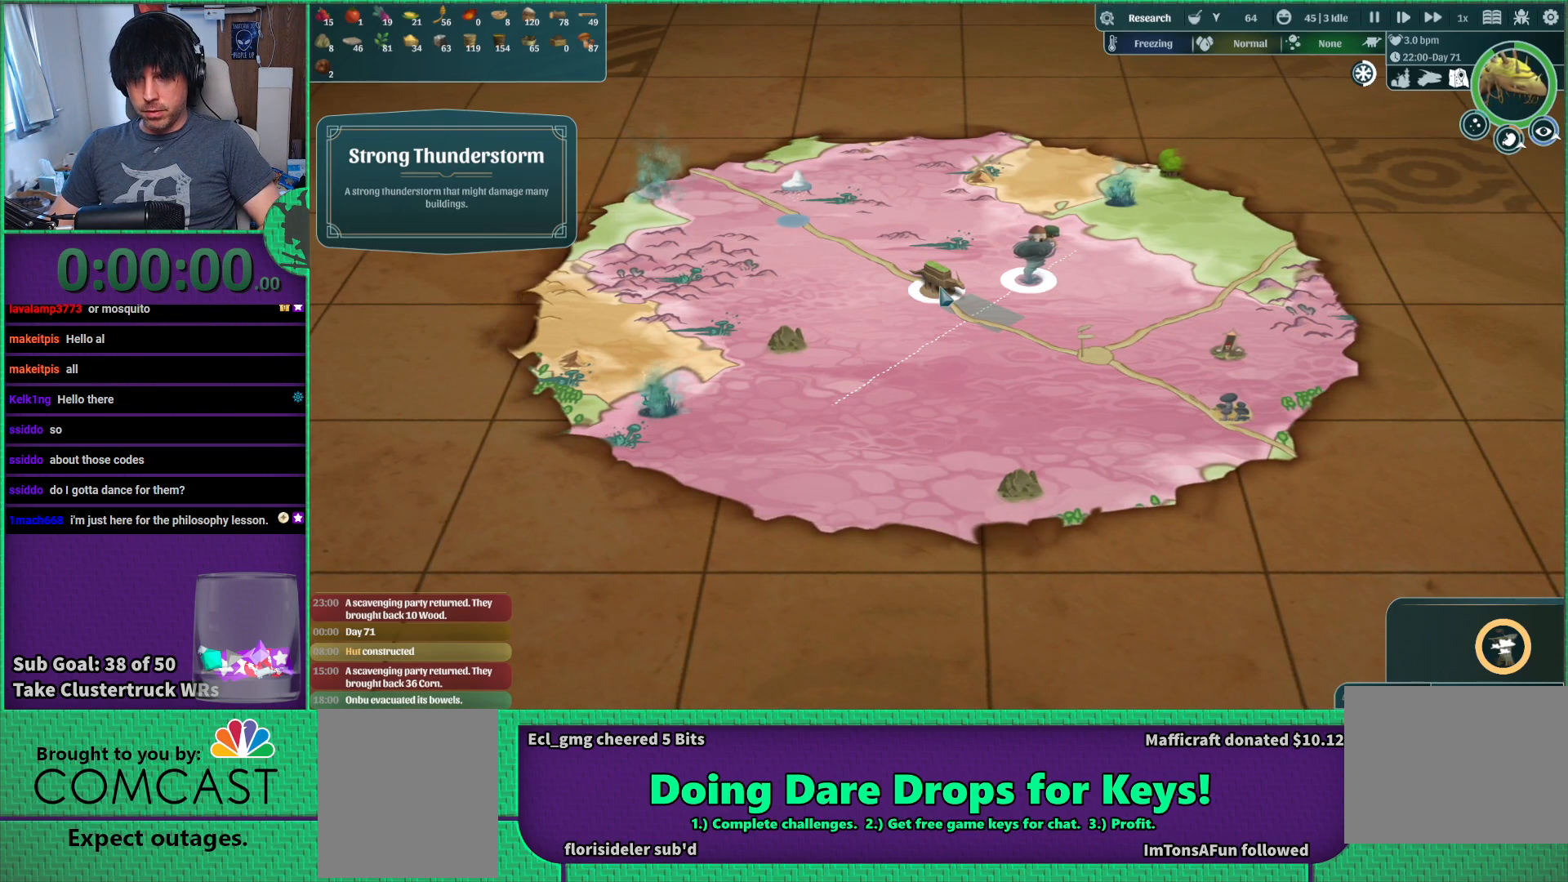
{"keys": [], "events": [[400, "space", "down"], [483, "space", "up"]]}
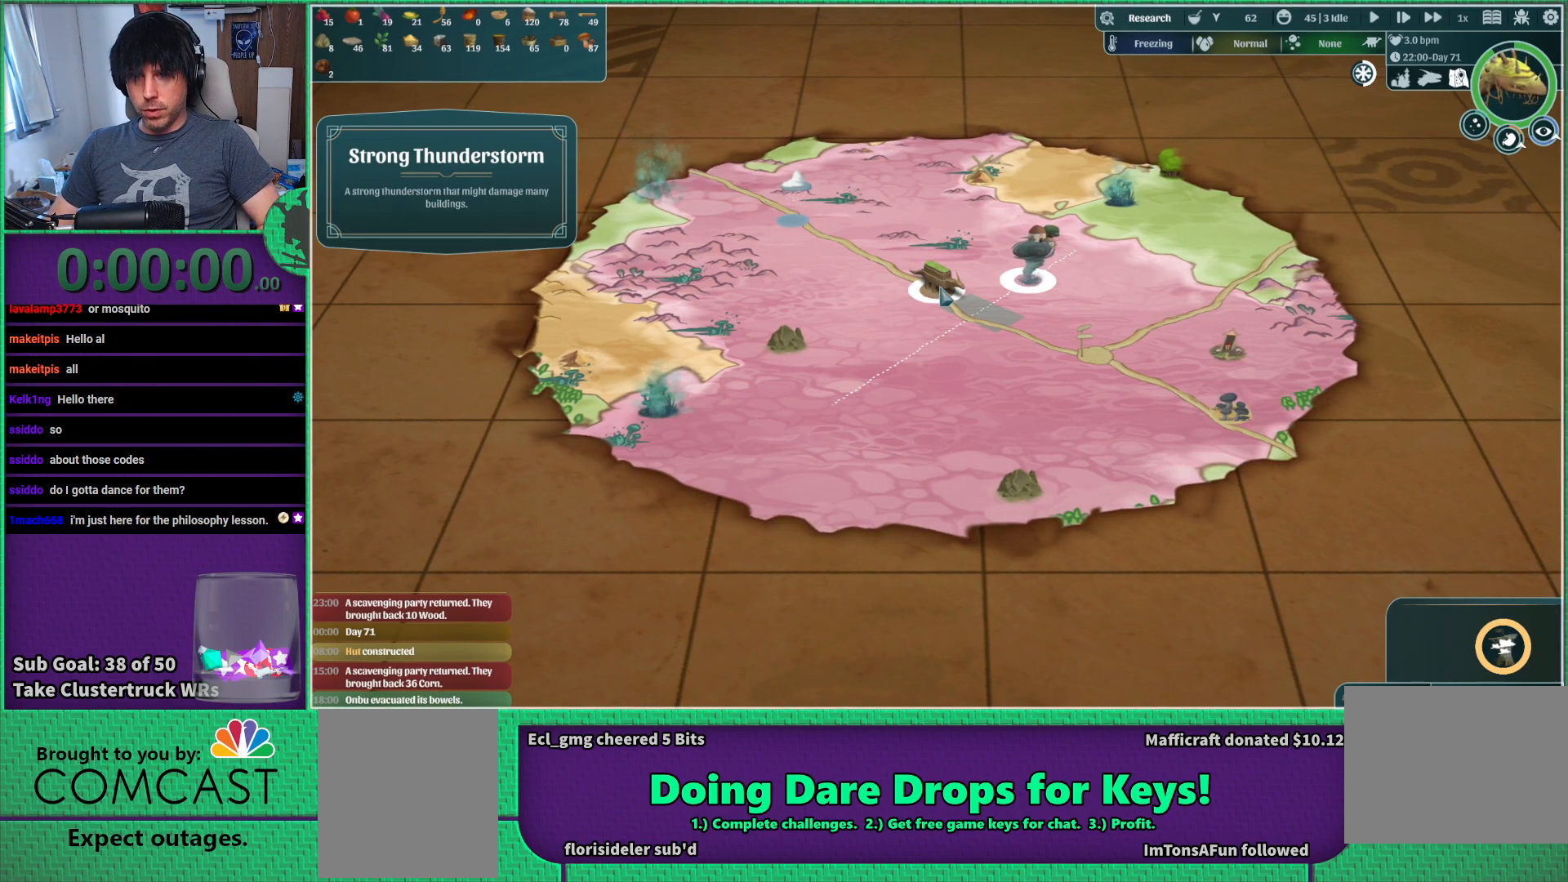
{"keys": [], "events": []}
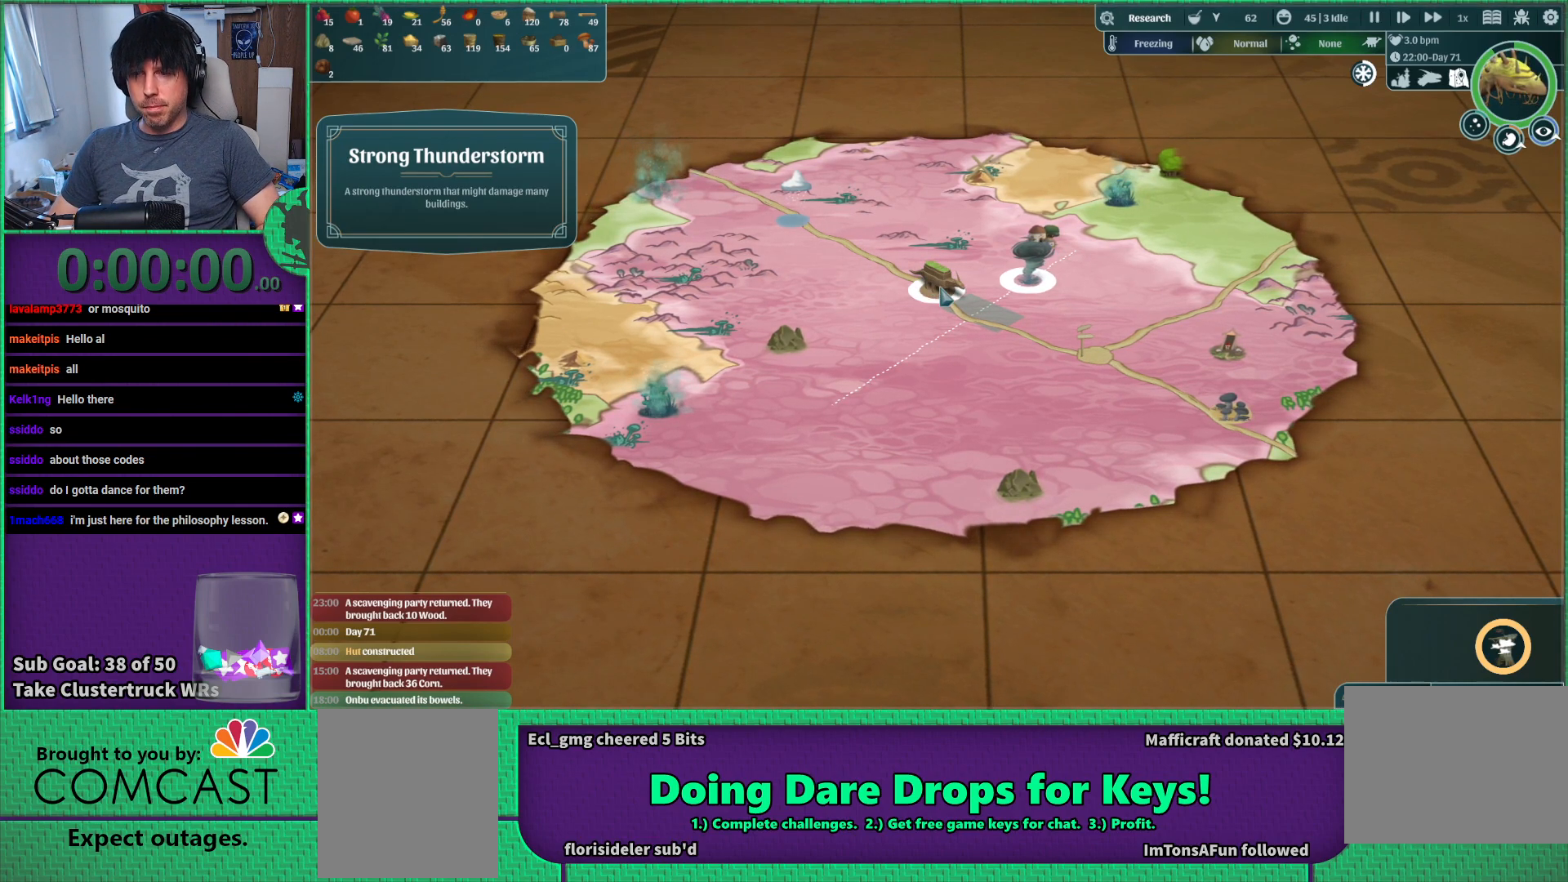
{"keys": [], "events": [[350, "space", "down"], [450, "space", "up"]]}
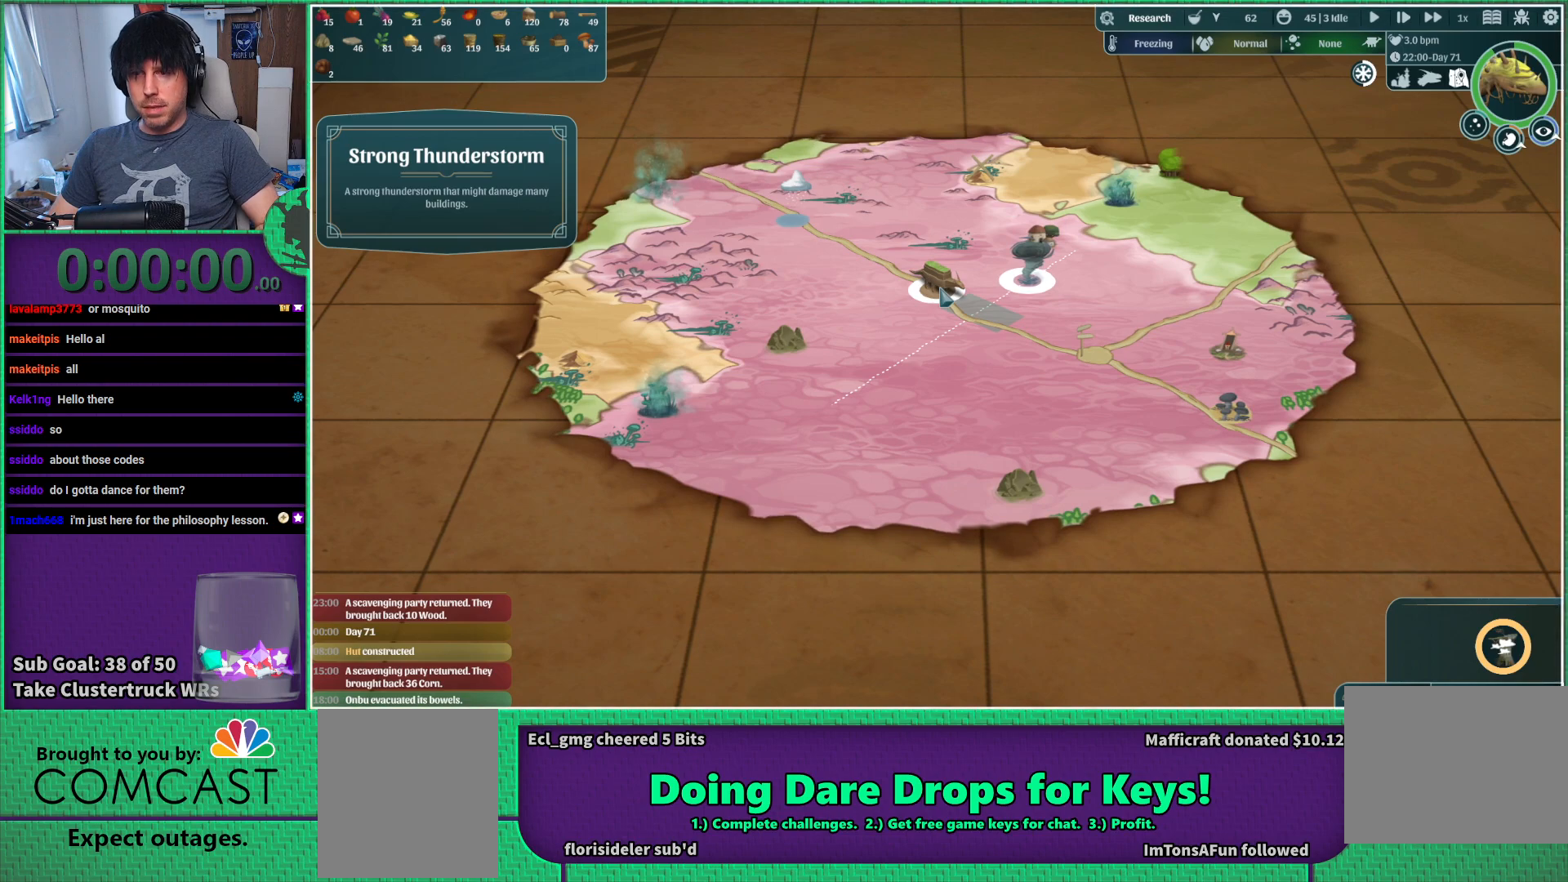
{"keys": [], "events": []}
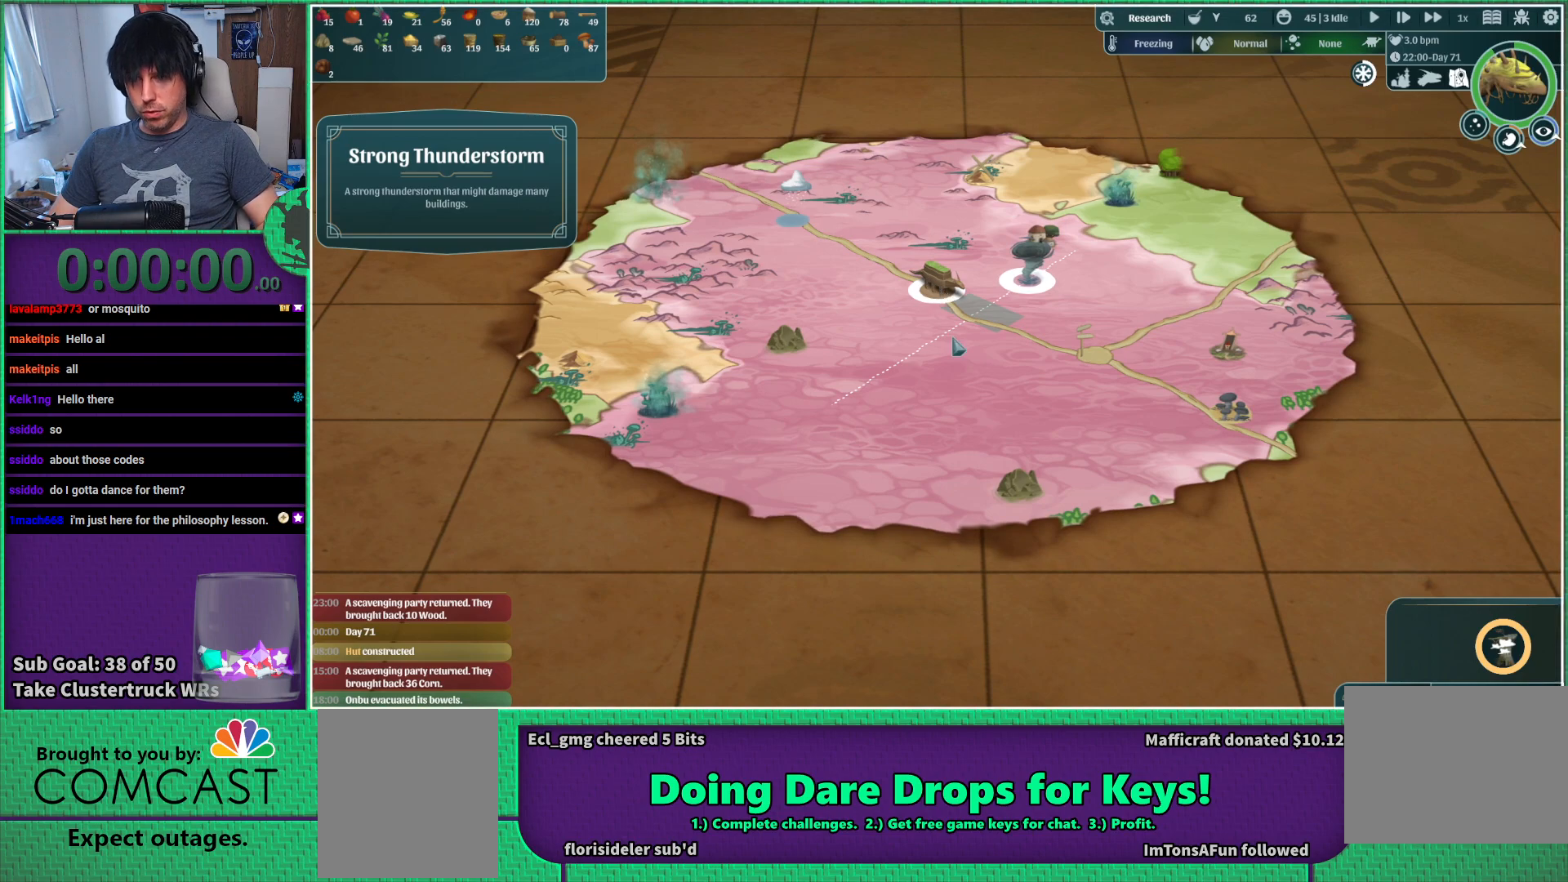
{"keys": [], "events": []}
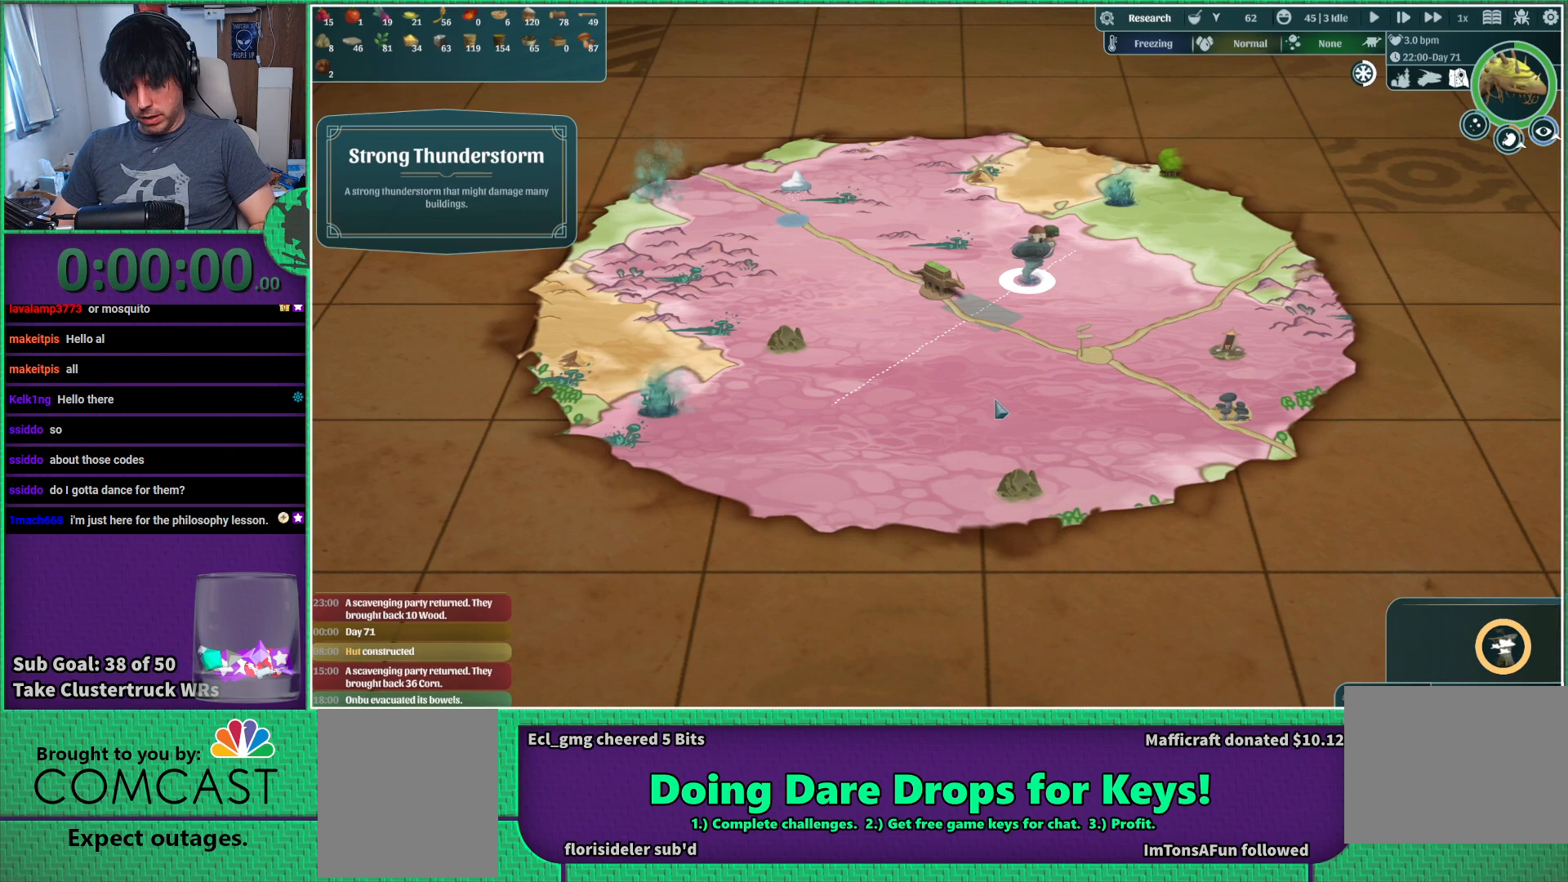
{"keys": [], "events": []}
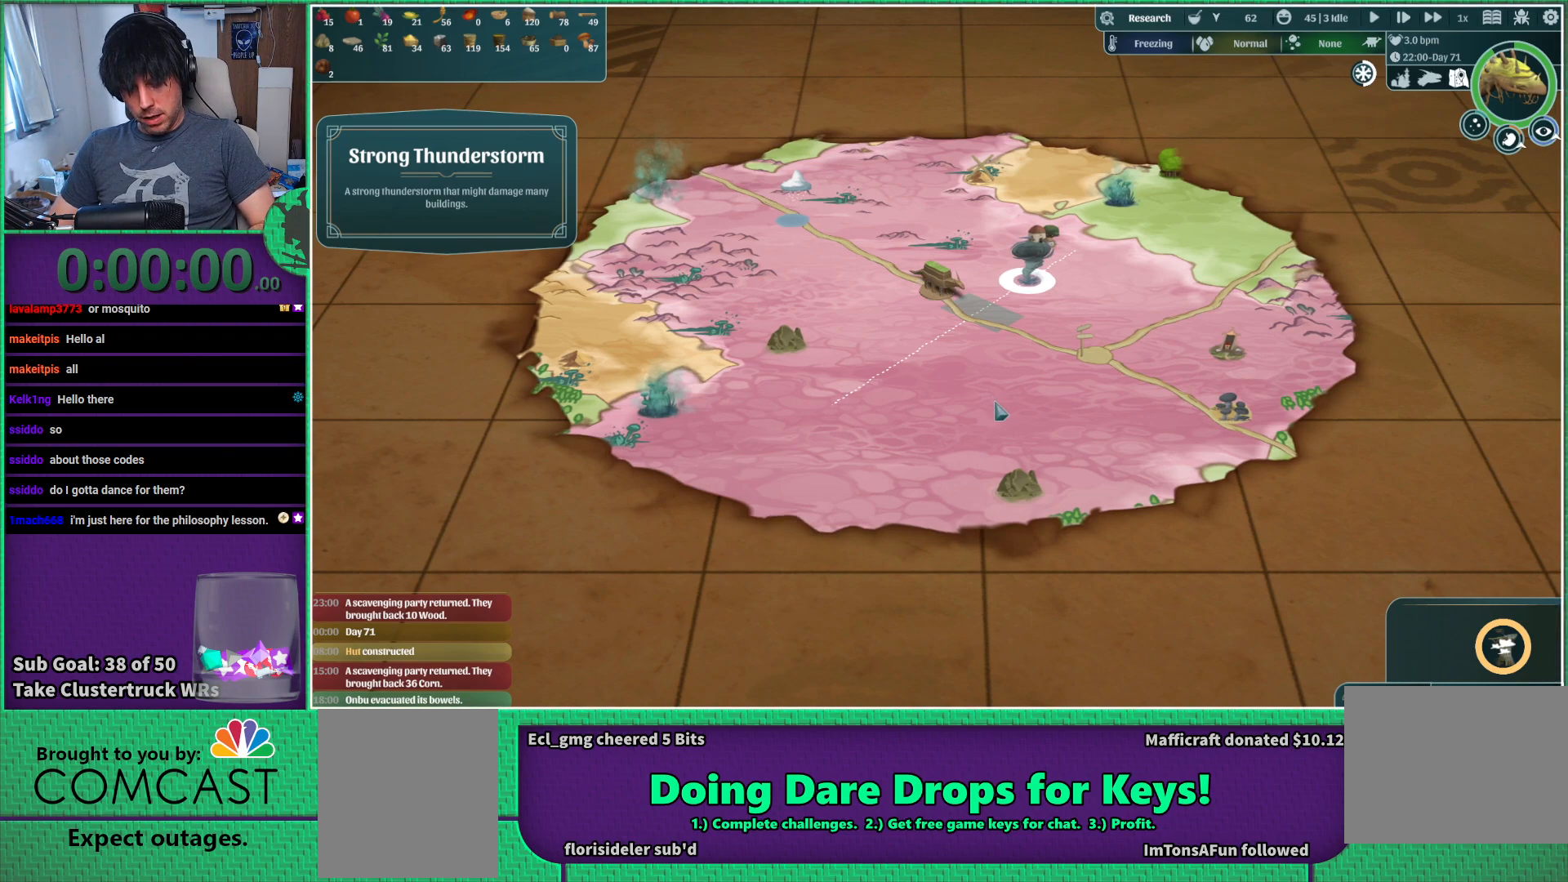
{"keys": [], "events": []}
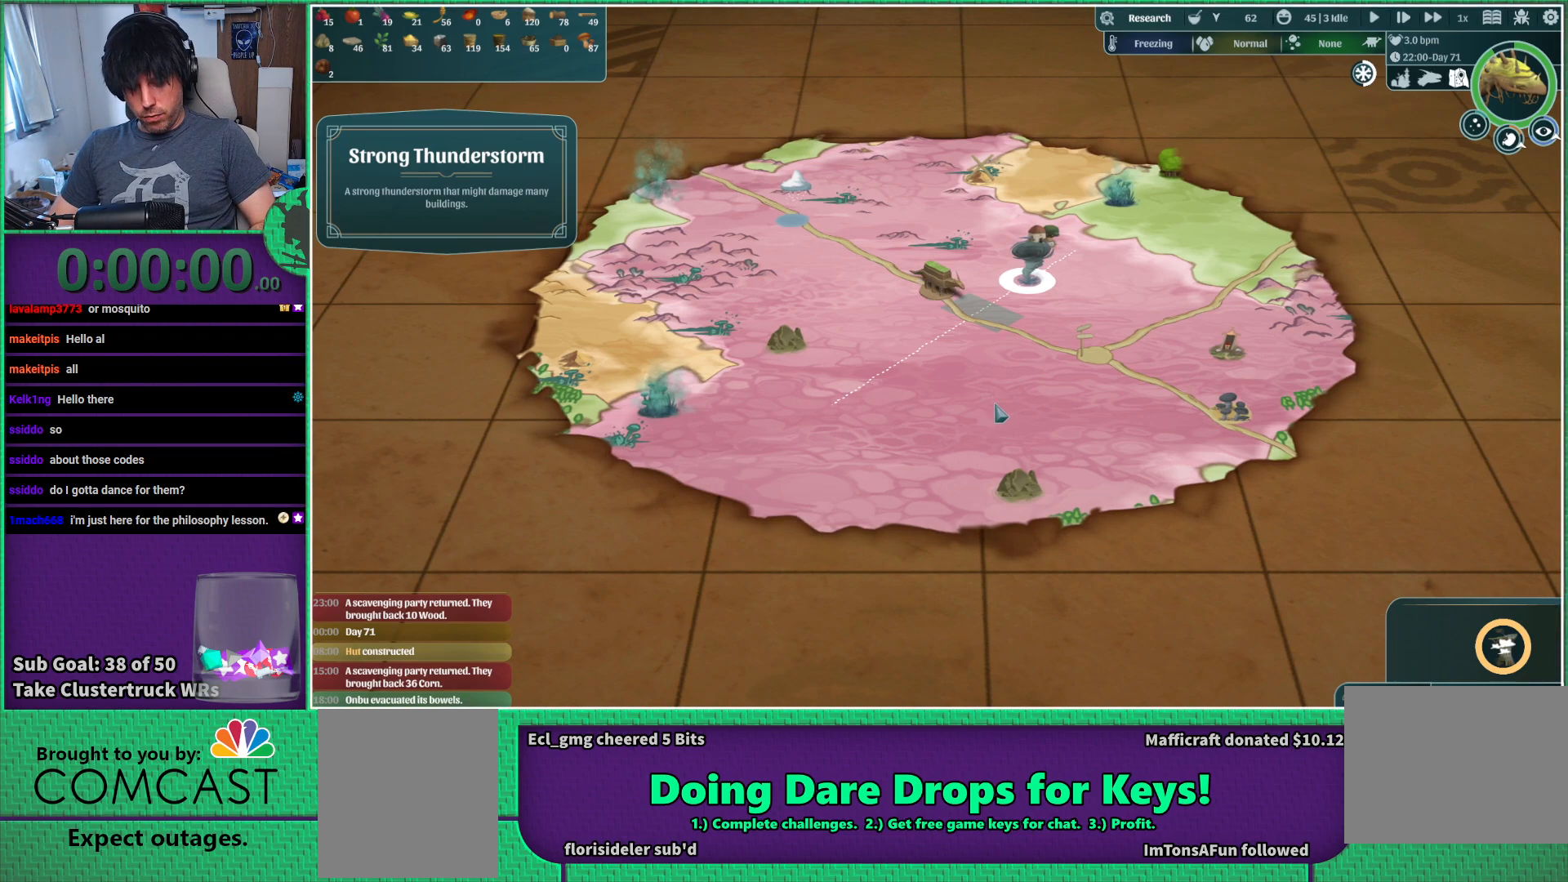
{"keys": [], "events": []}
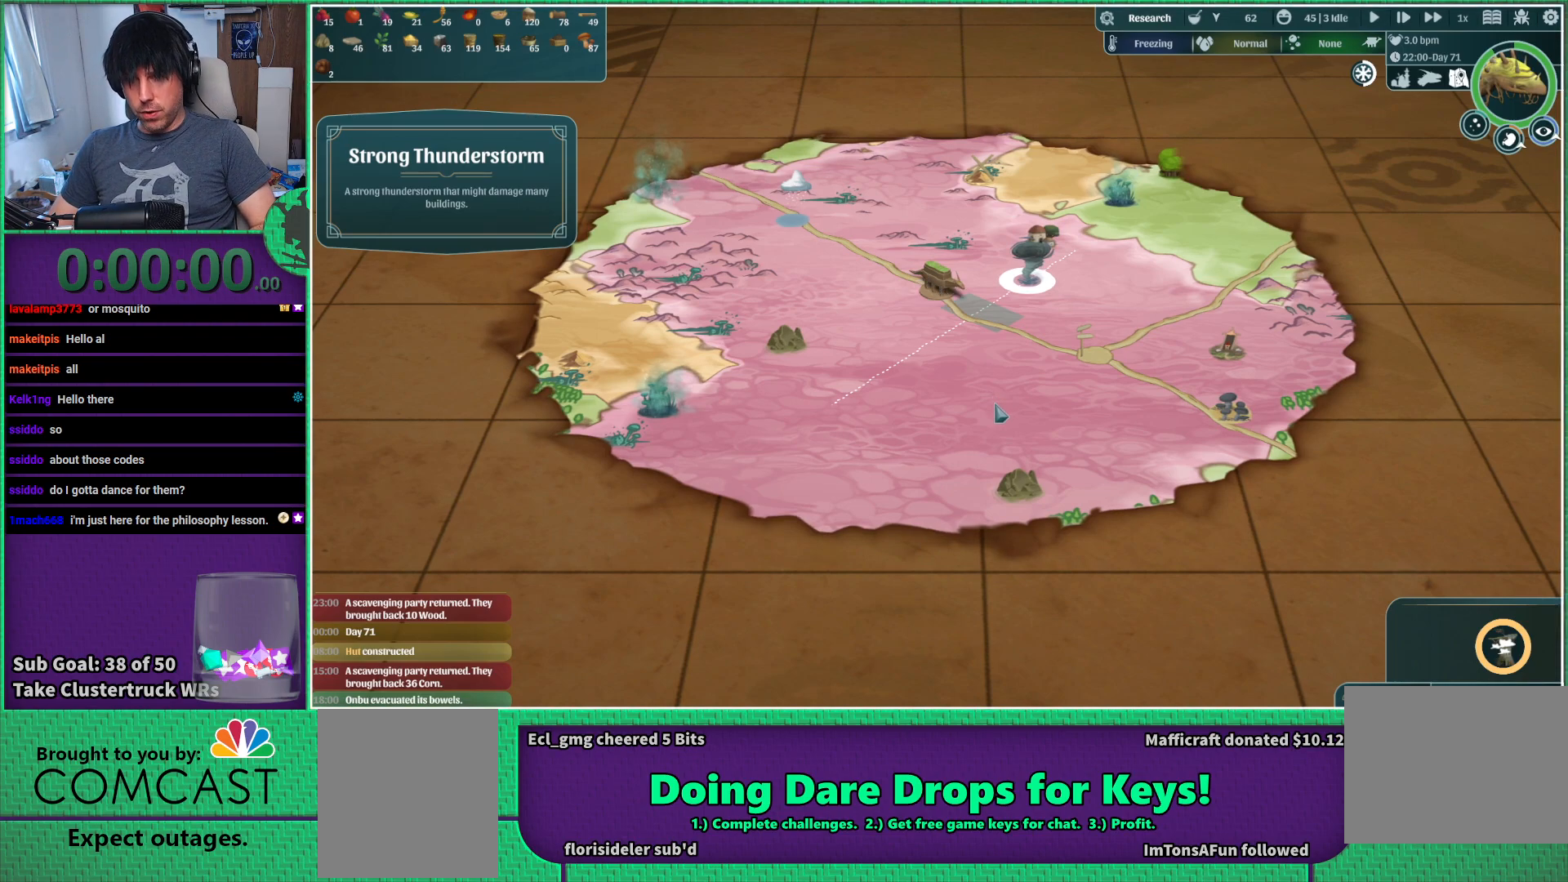
{"keys": [], "events": []}
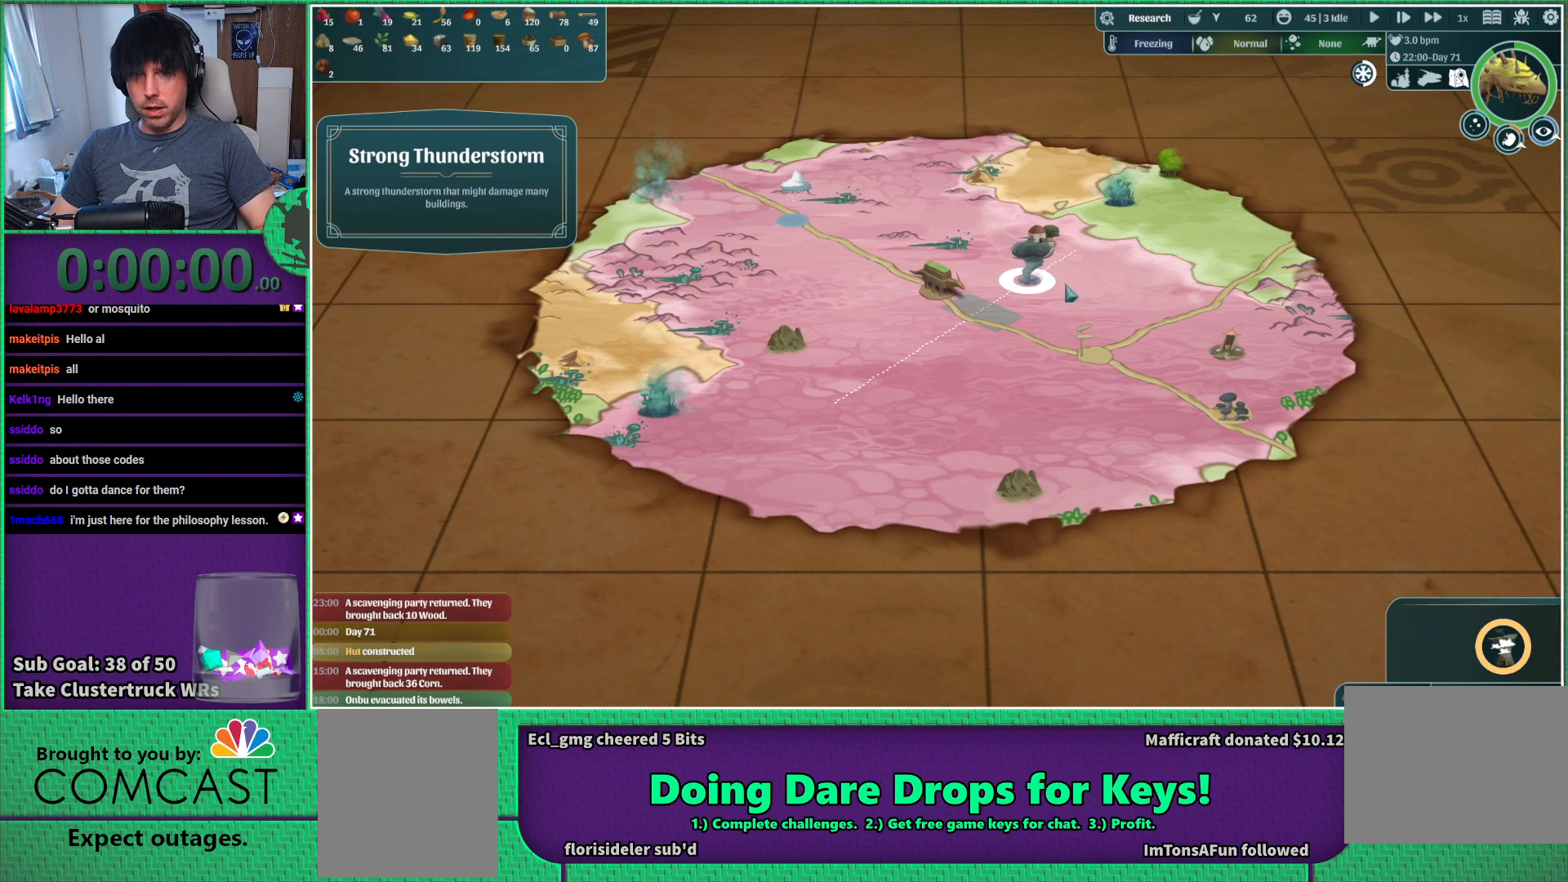
{"keys": [], "events": []}
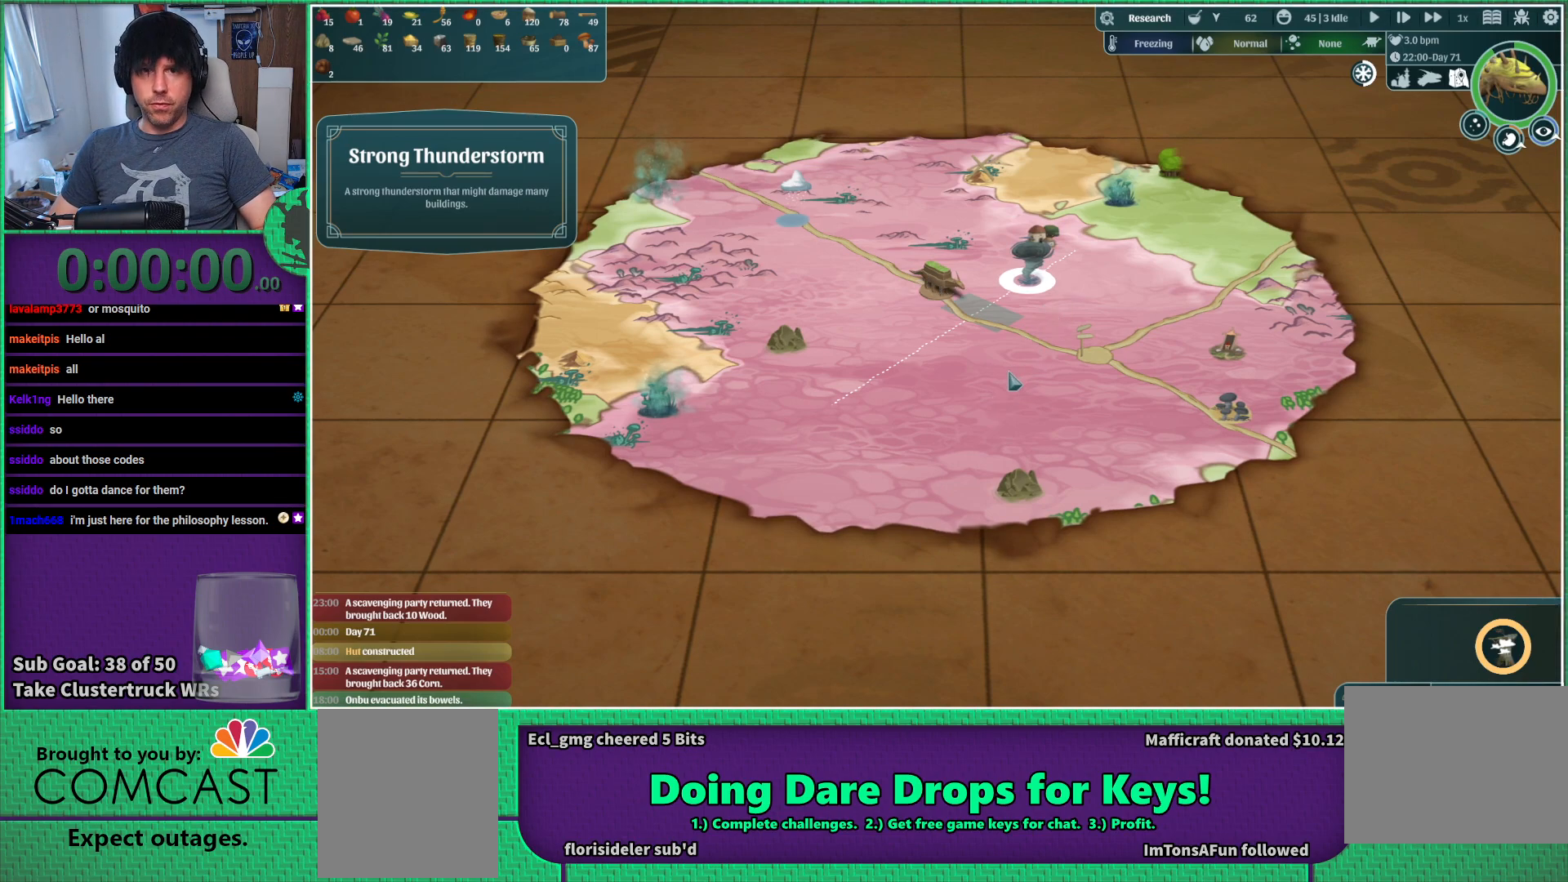
{"keys": [], "events": []}
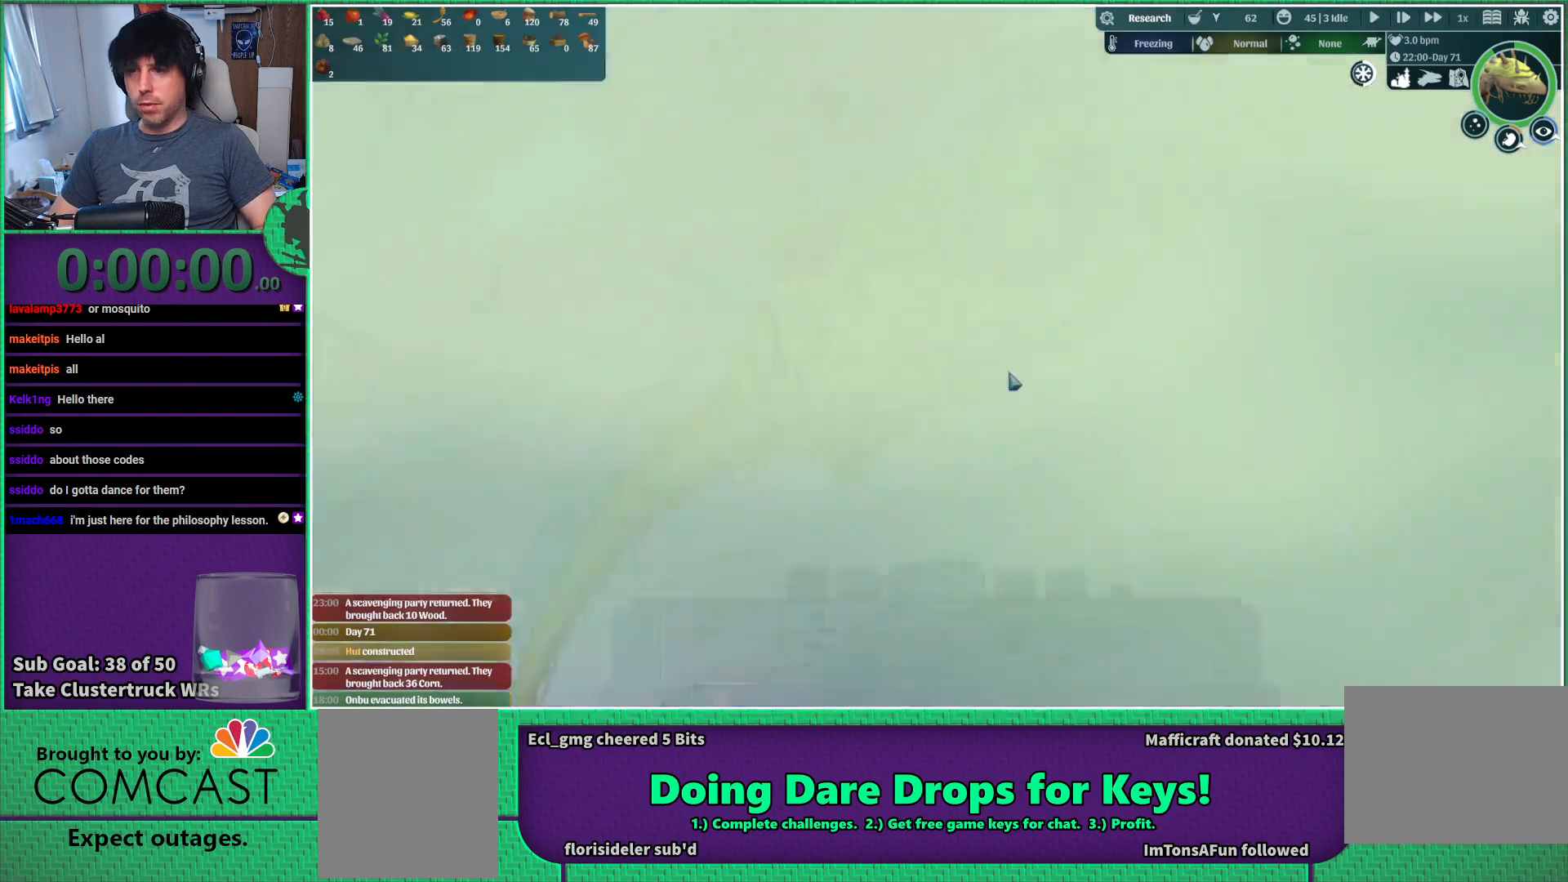
{"keys": [], "events": []}
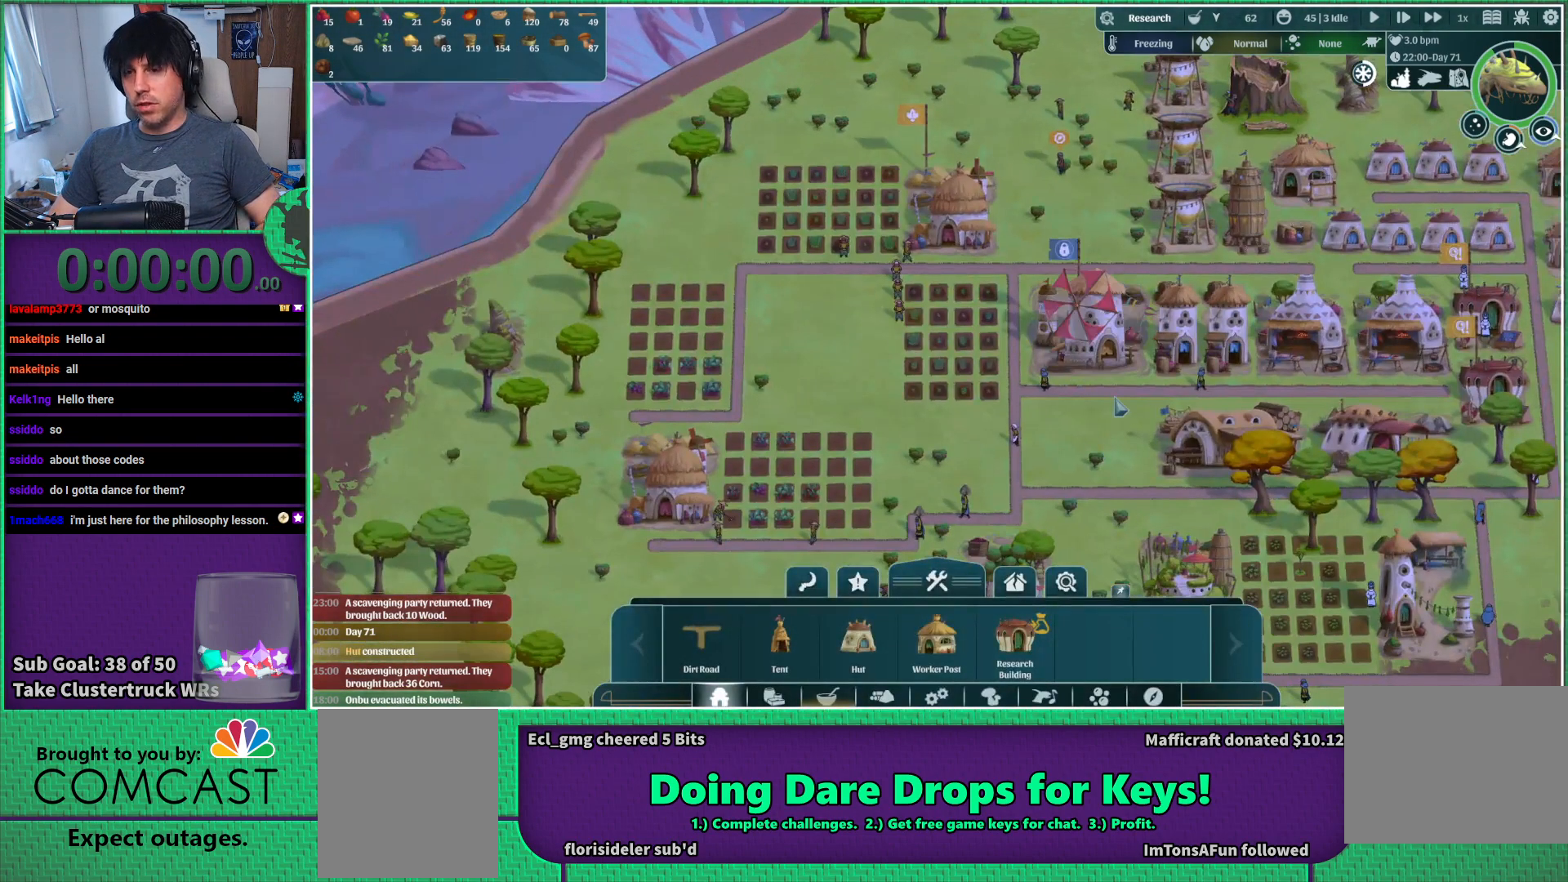
{"keys": ["d"], "events": [[317, "d", "down"]]}
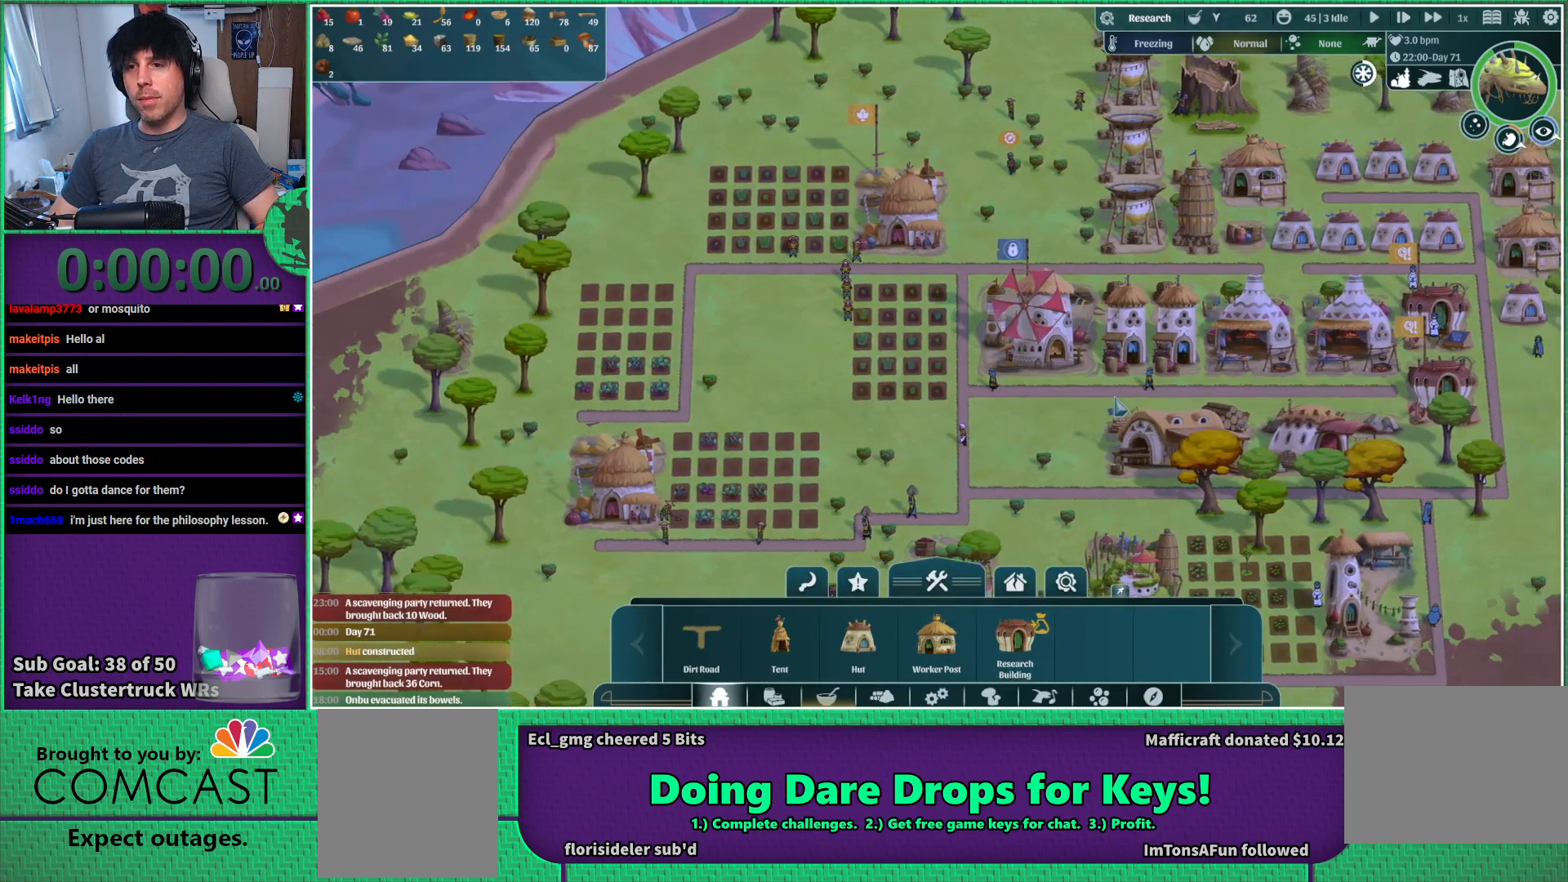
{"keys": ["d", "w"], "events": [[200, "w", "down"]]}
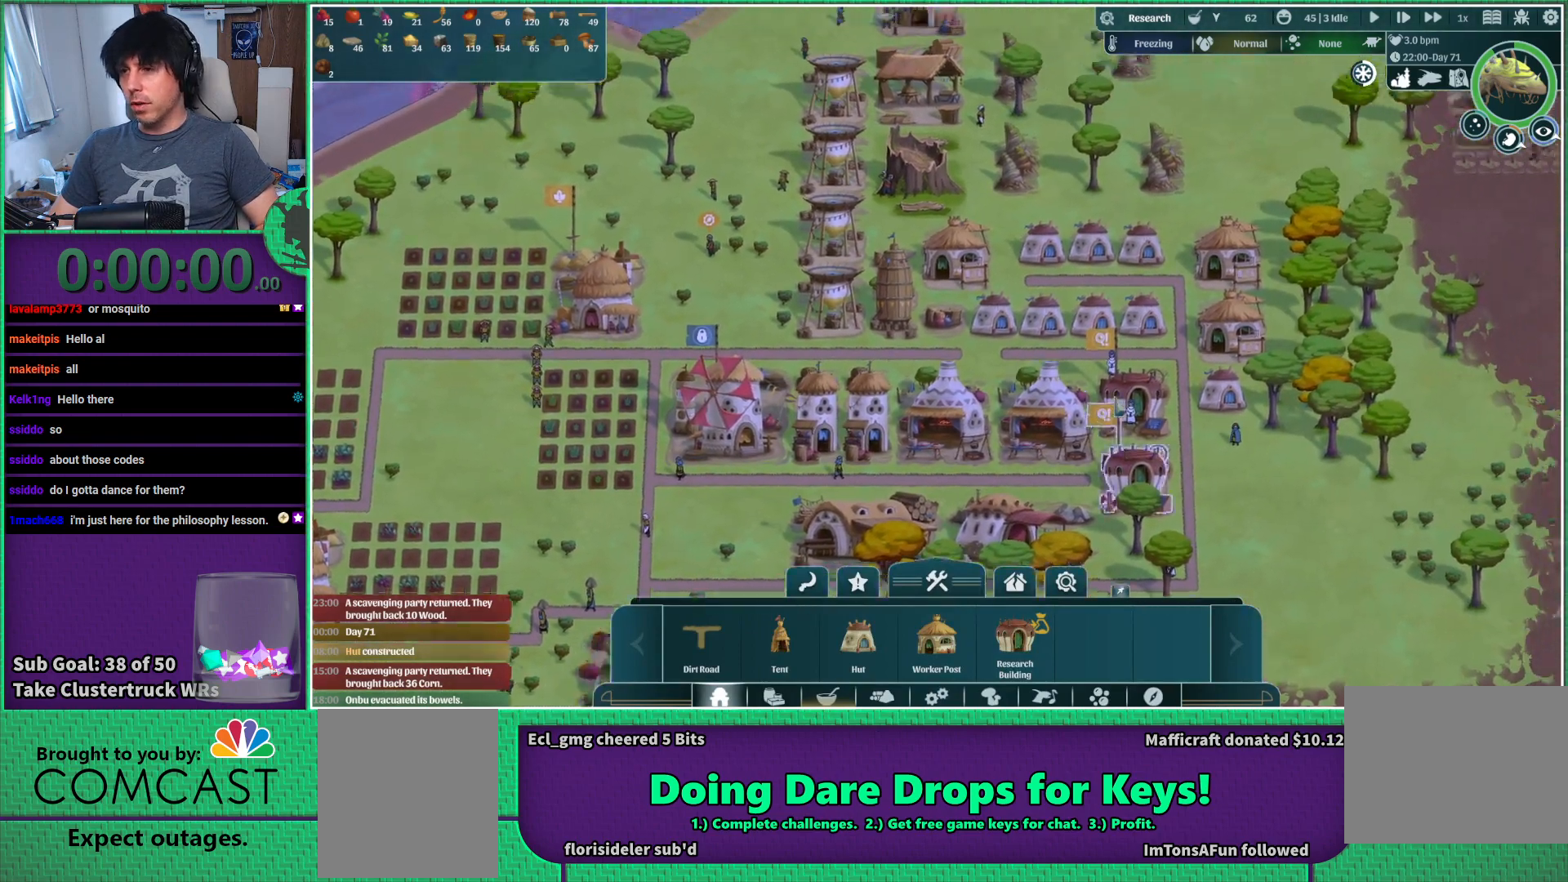
{"keys": ["d"], "events": [[117, "w", "up"]]}